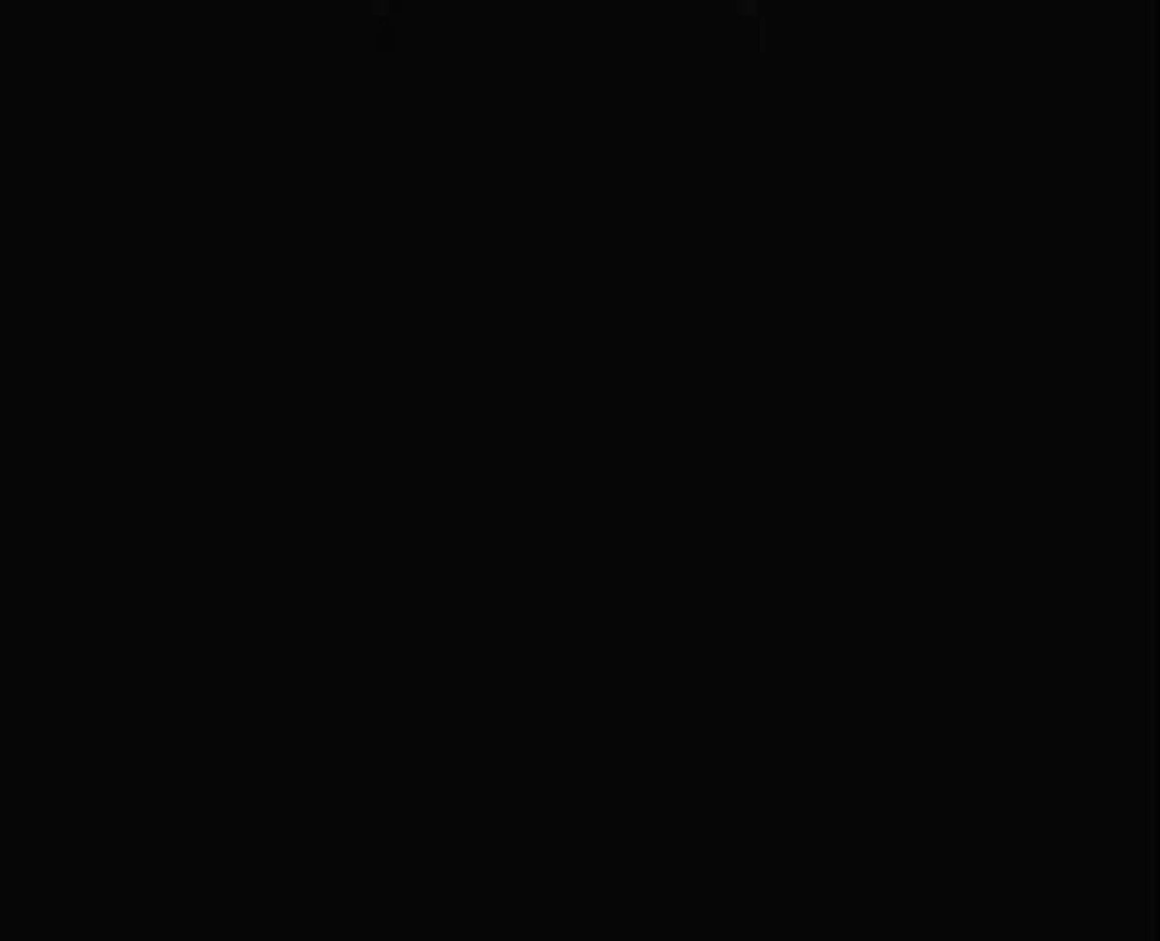
Gameplay with keyboard and mouse; each line is a JSON object with the keys and mouse buttons held at the frame after it. "events" lists presses ("down") and releases ("up") of "1", "2", "3", "4", "5", "a", "alt", "c", "ctrl", "d", "e", "escape", "f", "f5", "f6", "f9", "q", "r", "s", "shift", "space", "tab", "v", "w", "x", "z", "mouse_left" and "mouse_right" between this image and that frame as [ms after this image, input, new state], when the widget could be followed in between. "mouse_left", "mouse_right" = the "left", "right" buttons of the "mouse" list. No other keys are recorded. "mouse_move" is the direction in which the mouse moves at that frame (one of eight, or "still"), when it could be read.
{"keys": [], "mouse": [], "mouse_move": "still", "events": []}
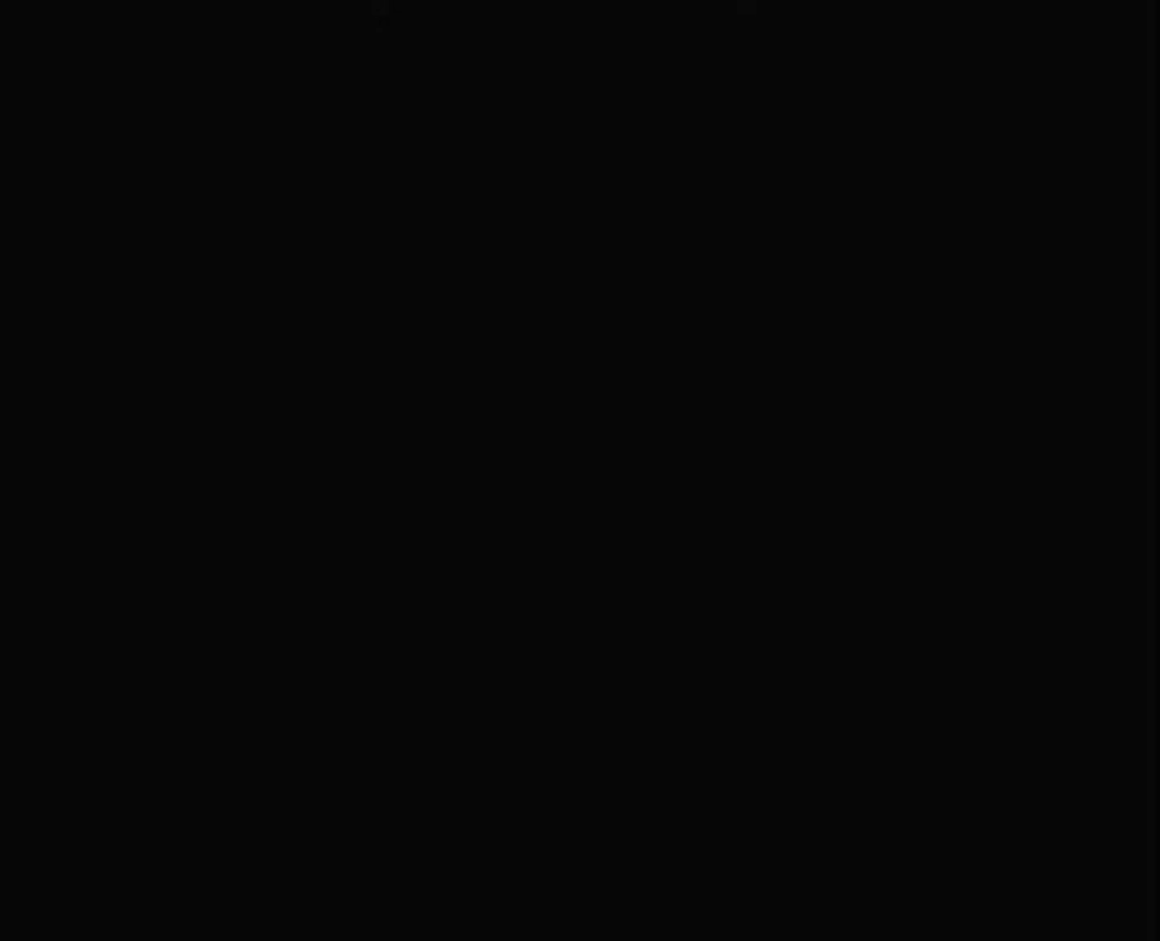
{"keys": [], "mouse": [], "mouse_move": "still", "events": []}
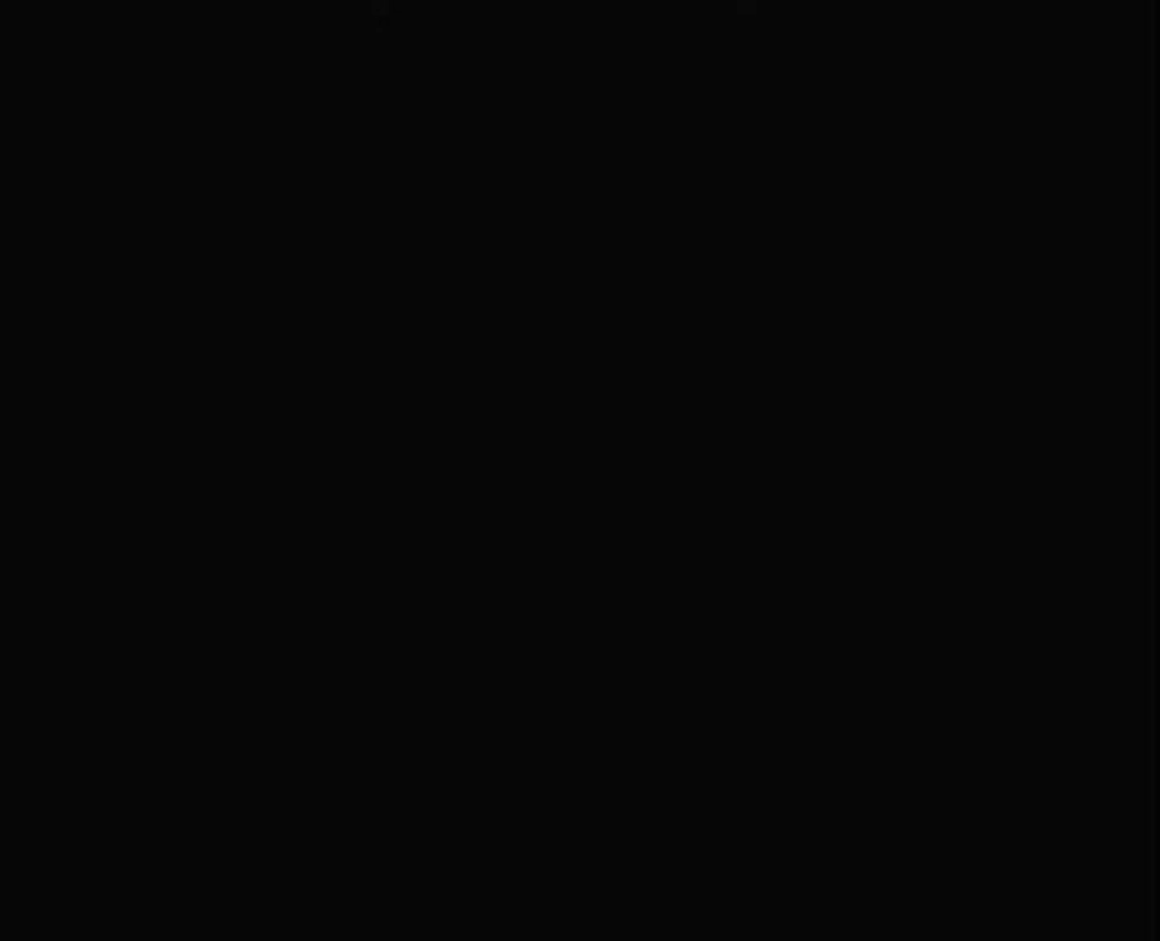
{"keys": [], "mouse": [], "mouse_move": "still", "events": []}
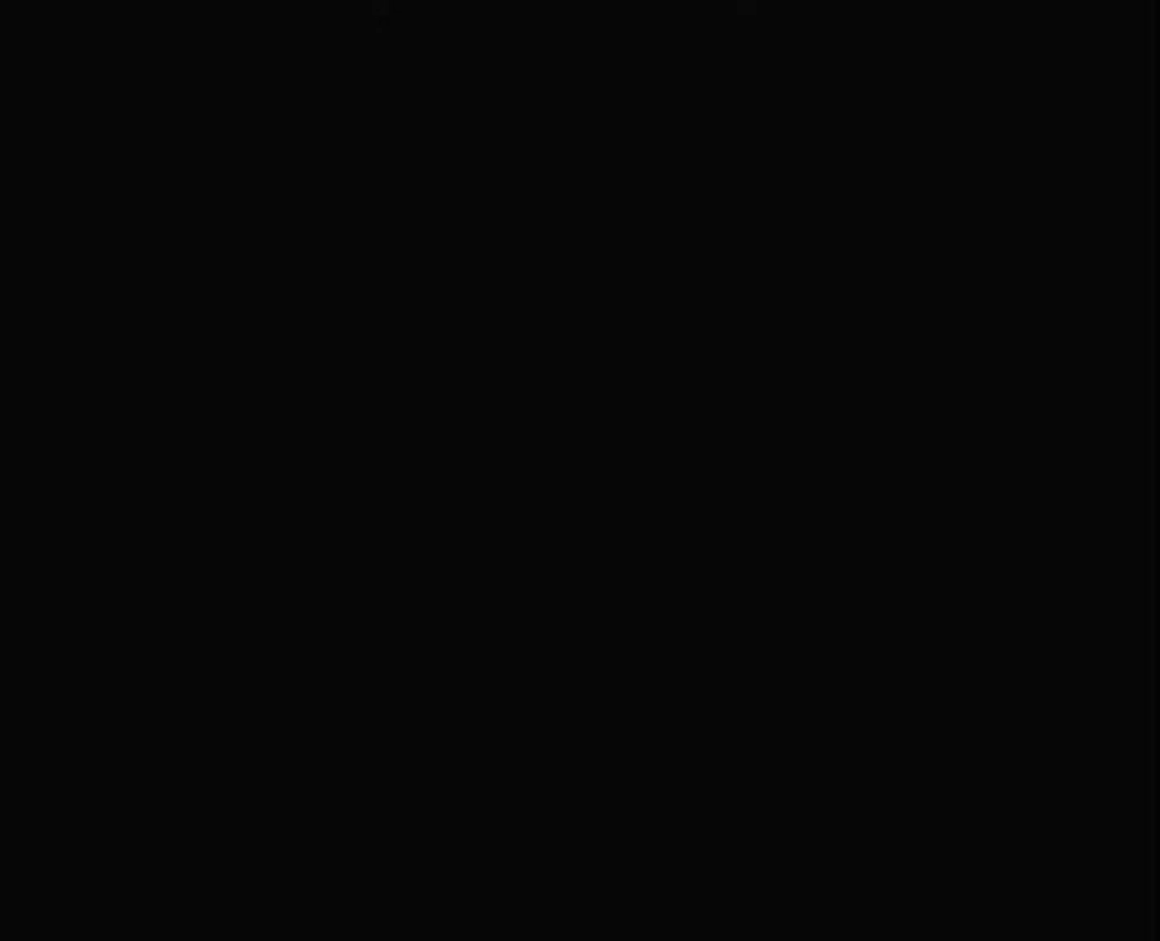
{"keys": [], "mouse": [], "mouse_move": "still", "events": []}
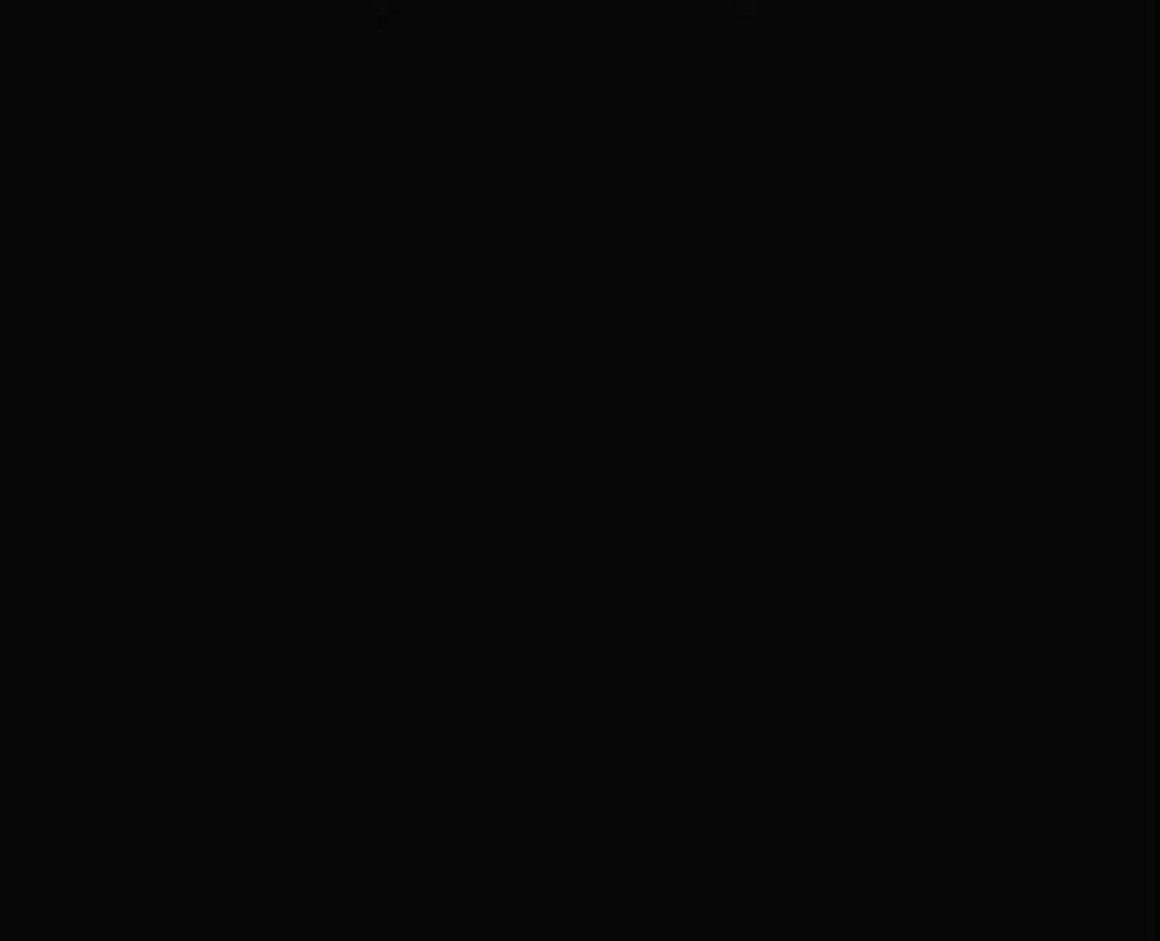
{"keys": [], "mouse": [], "mouse_move": "still", "events": []}
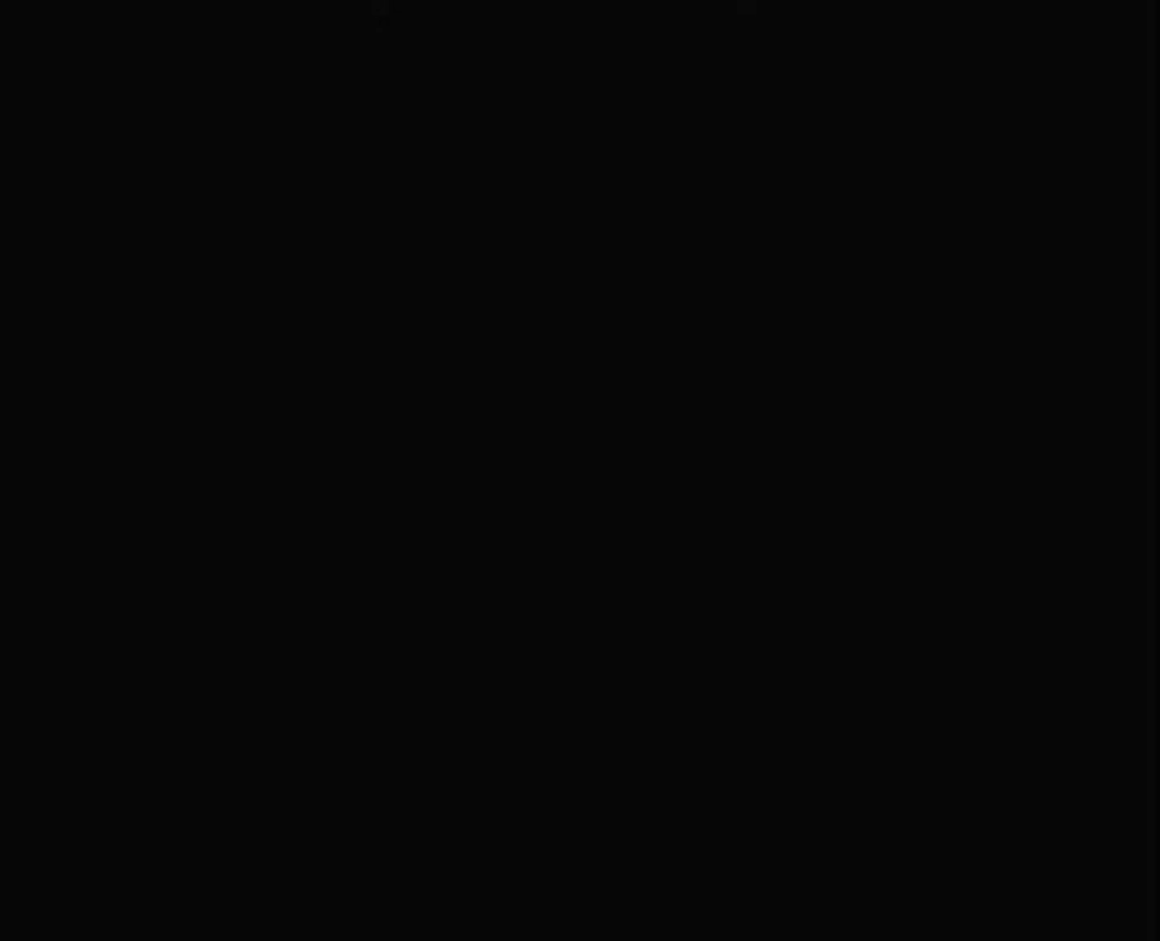
{"keys": [], "mouse": [], "mouse_move": "still", "events": []}
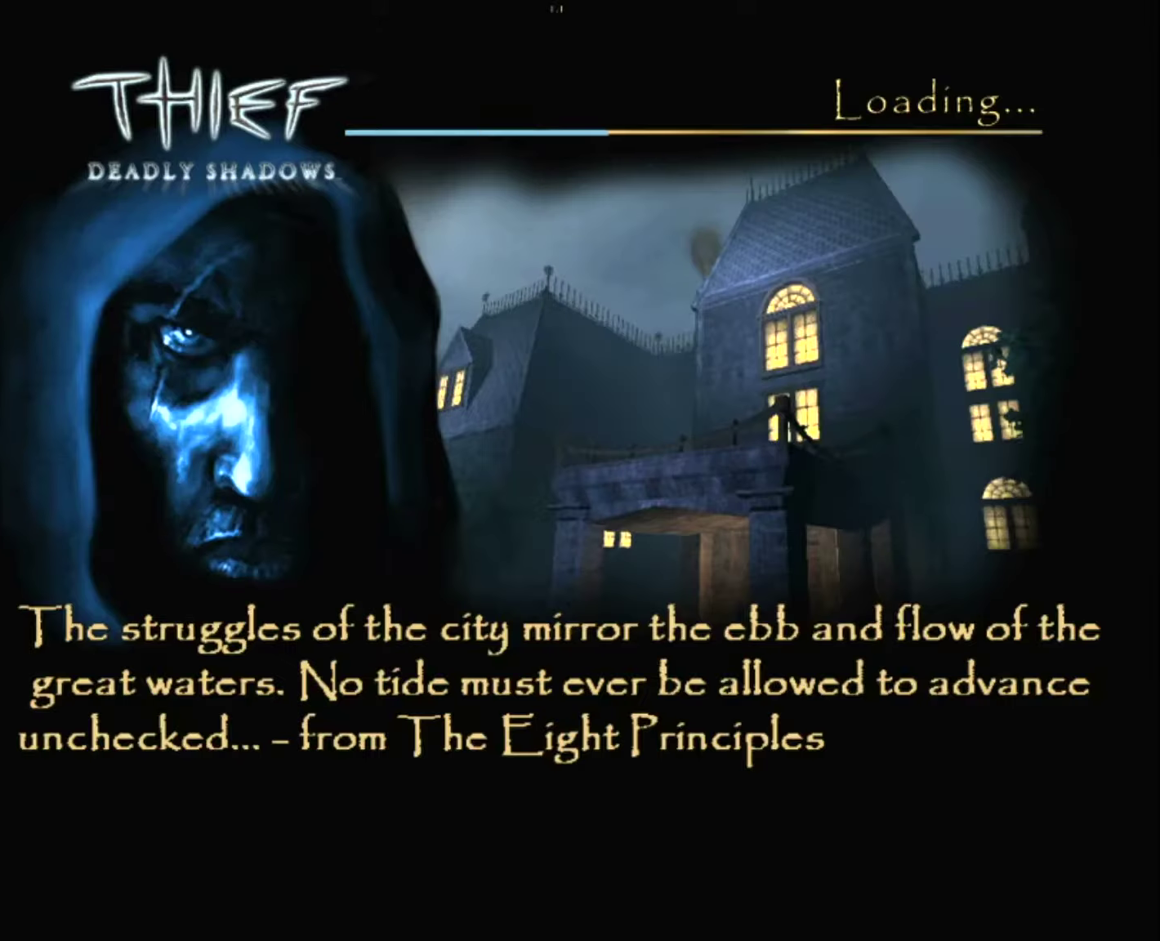
{"keys": [], "mouse": [], "mouse_move": "still", "events": []}
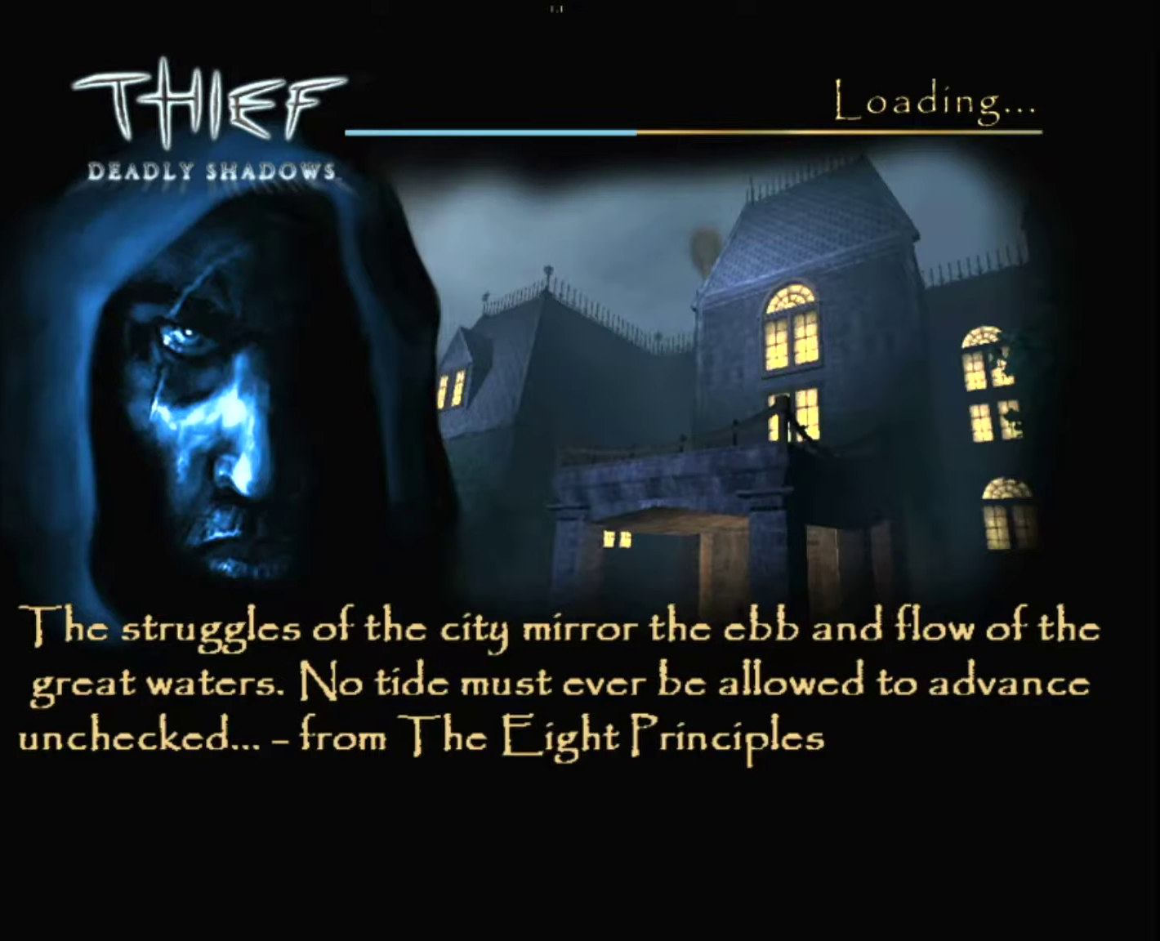
{"keys": [], "mouse": [], "mouse_move": "still", "events": []}
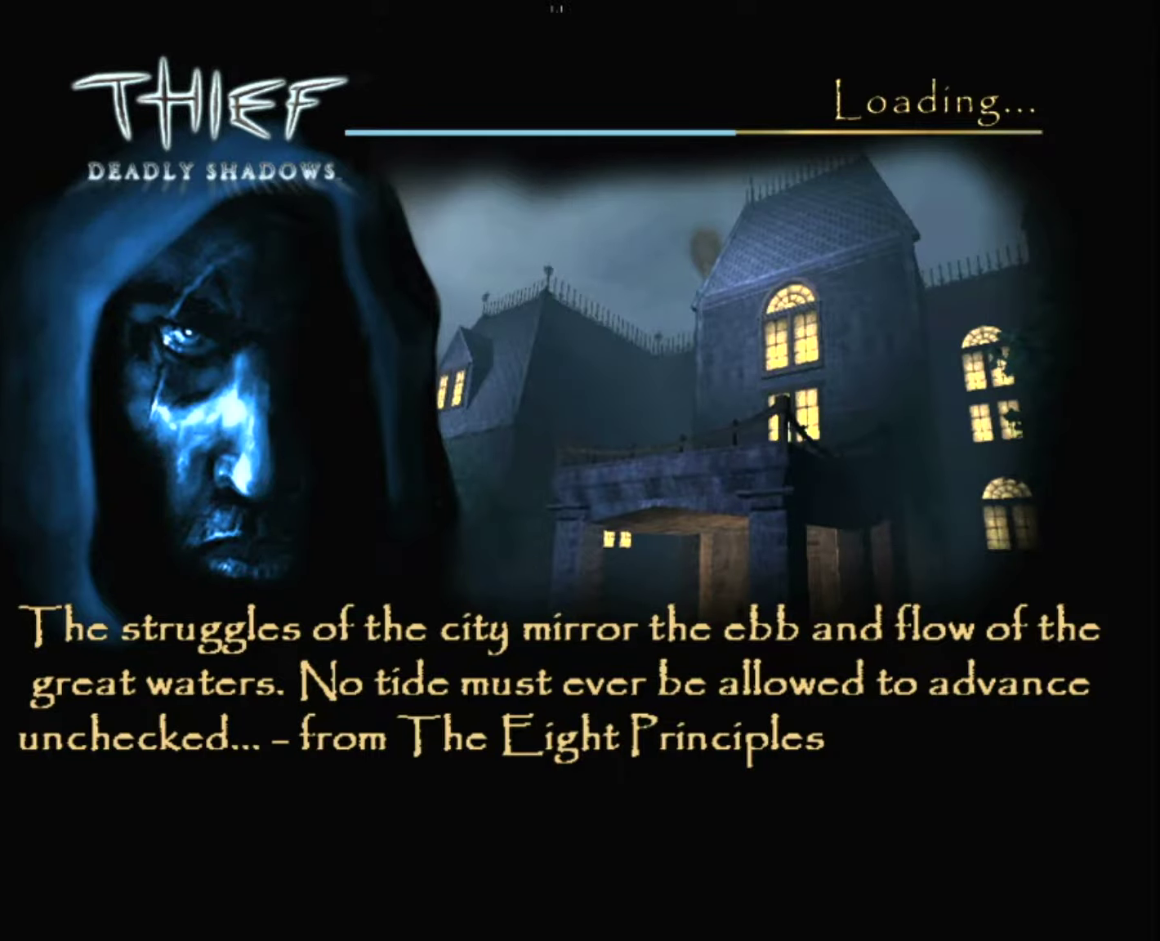
{"keys": [], "mouse": [], "mouse_move": "still", "events": [[317, "escape", "down"], [467, "escape", "up"]]}
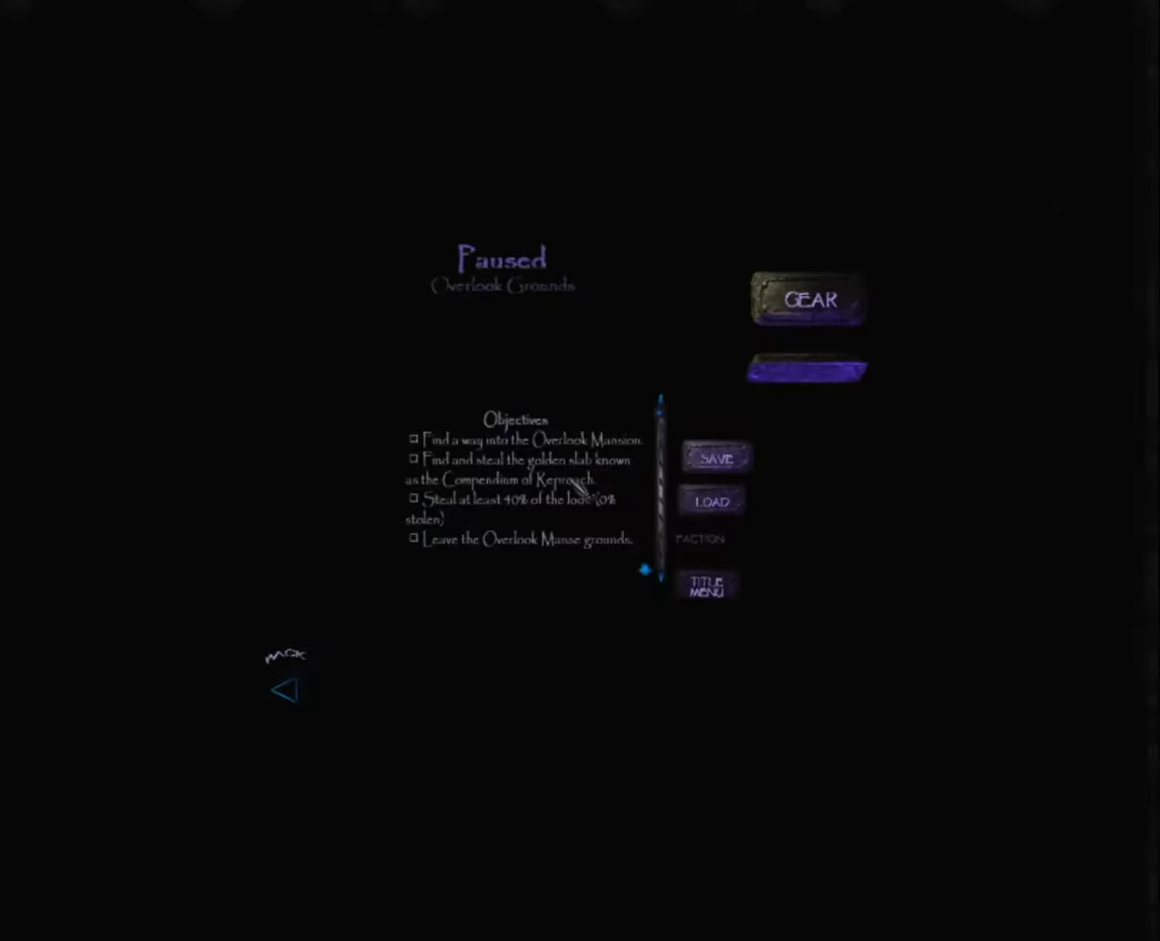
{"keys": [], "mouse": [], "mouse_move": "still", "events": [[334, "mouse_left", "down"], [434, "mouse_left", "up"]]}
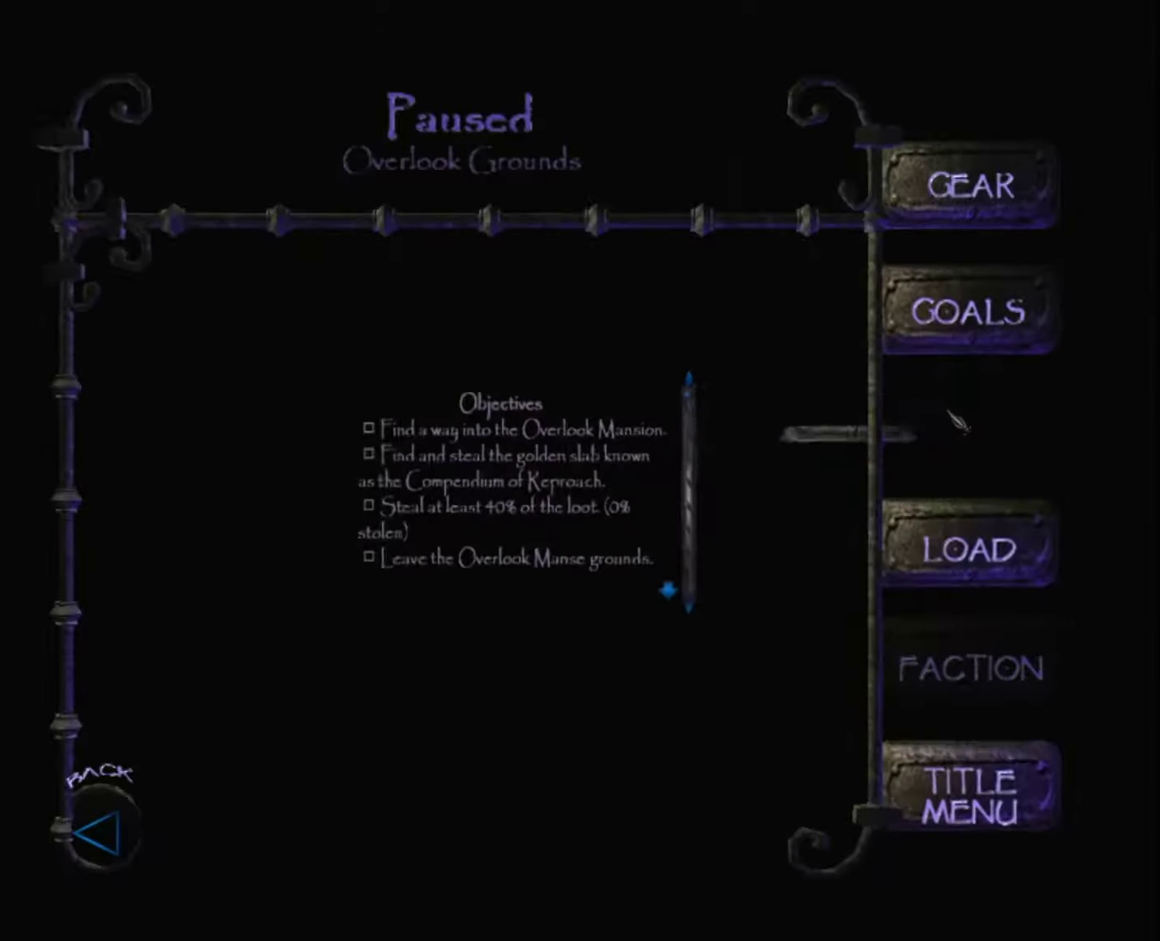
{"keys": [], "mouse": [], "mouse_move": "down-left", "events": []}
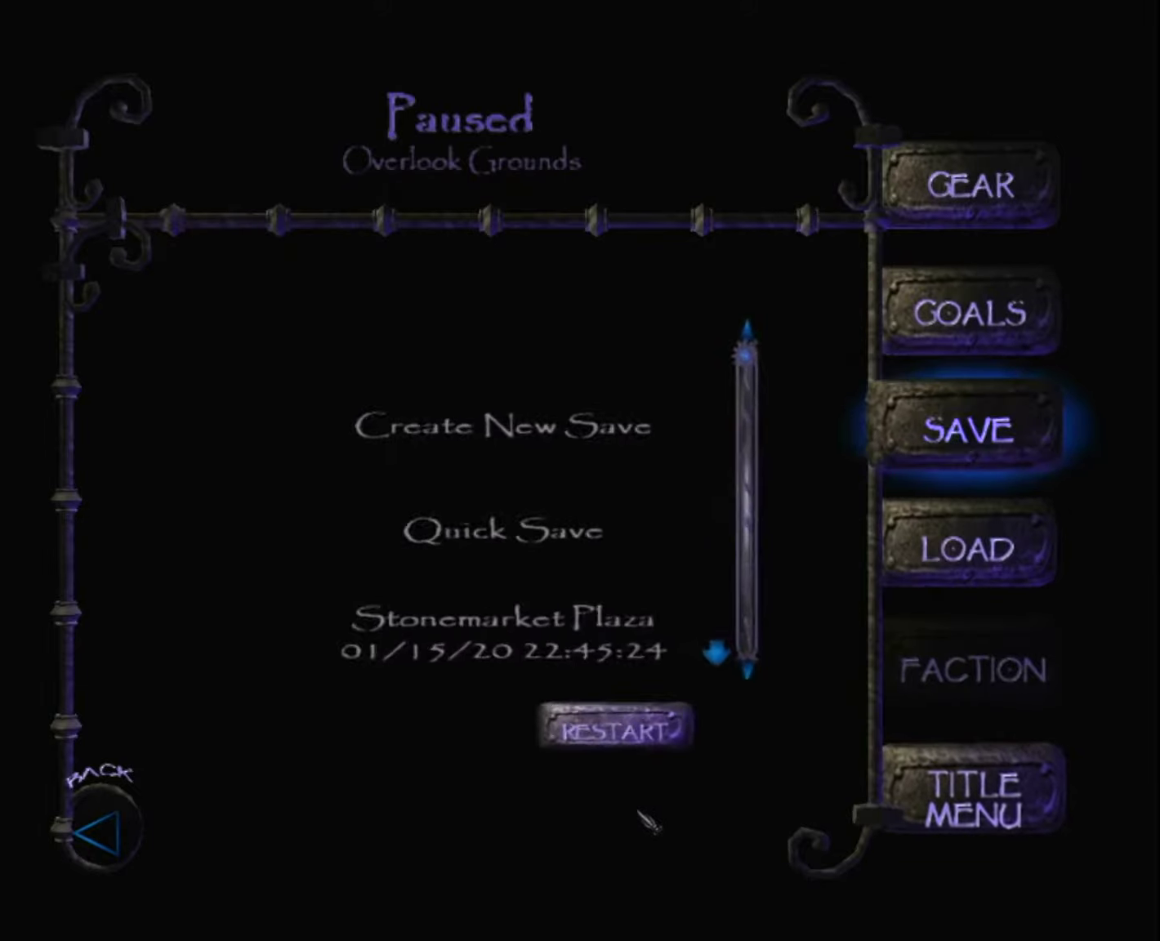
{"keys": [], "mouse": [], "mouse_move": "still", "events": [[133, "mouse_left", "down"], [233, "mouse_left", "up"]]}
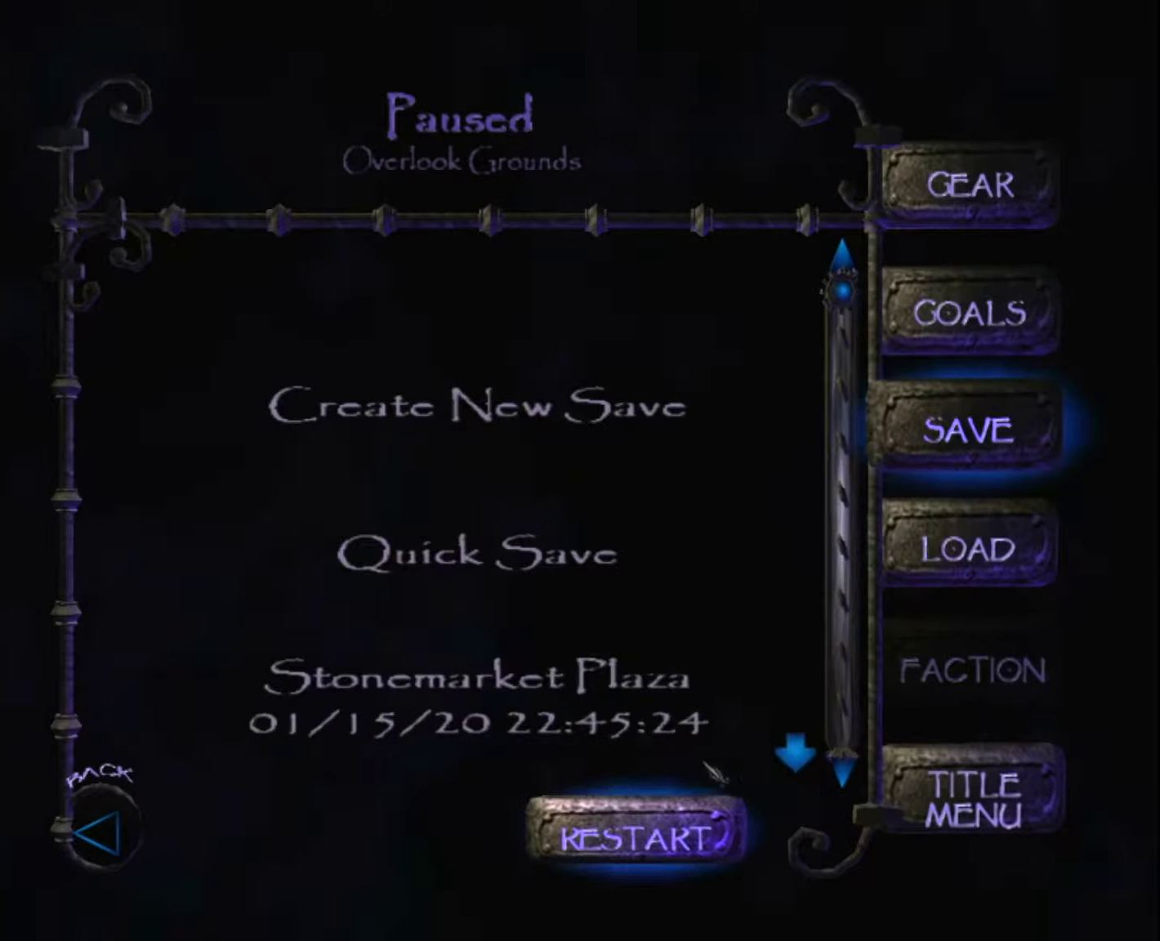
{"keys": [], "mouse": [], "mouse_move": "still", "events": [[250, "mouse_left", "down"], [333, "mouse_left", "up"]]}
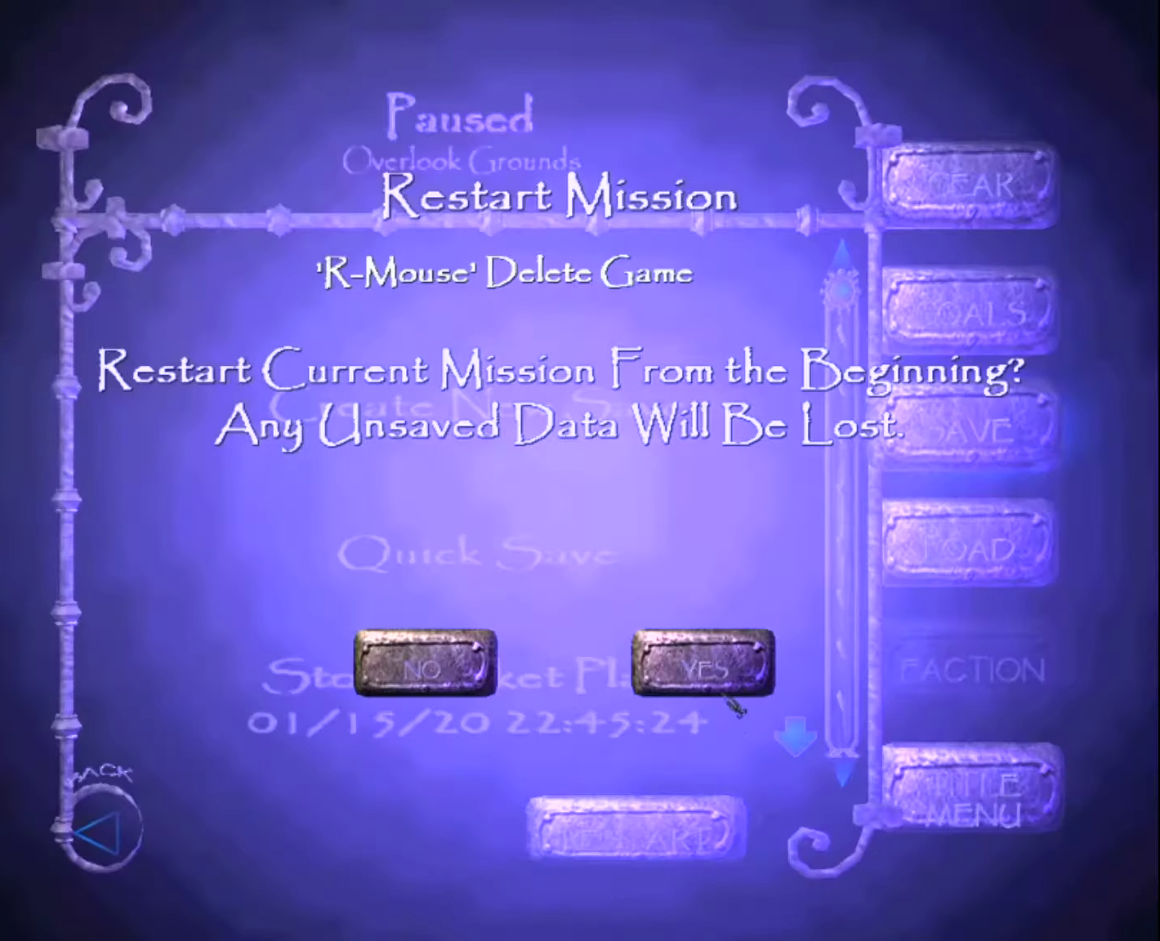
{"keys": [], "mouse": [], "mouse_move": "left", "events": [[116, "mouse_left", "down"], [166, "mouse_left", "up"]]}
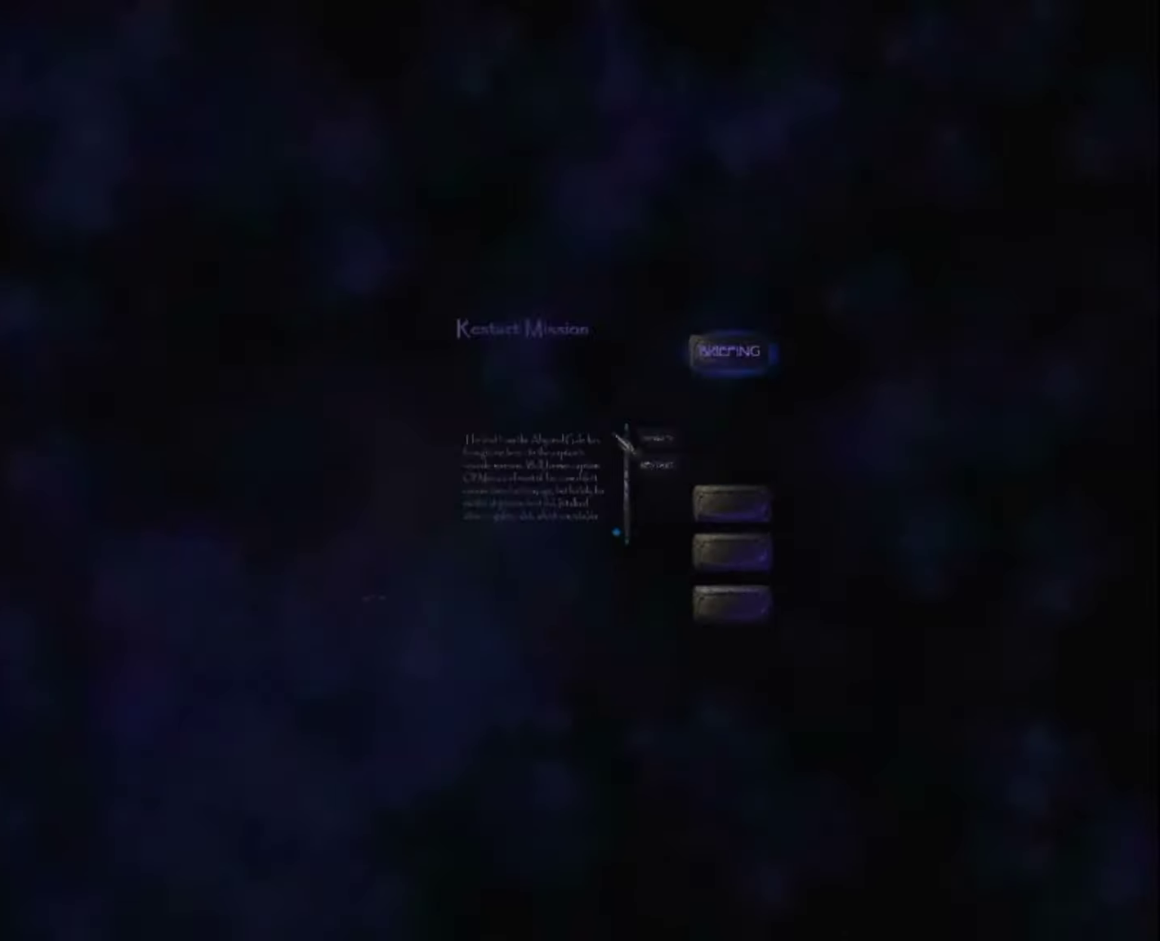
{"keys": [], "mouse": [], "mouse_move": "right", "events": []}
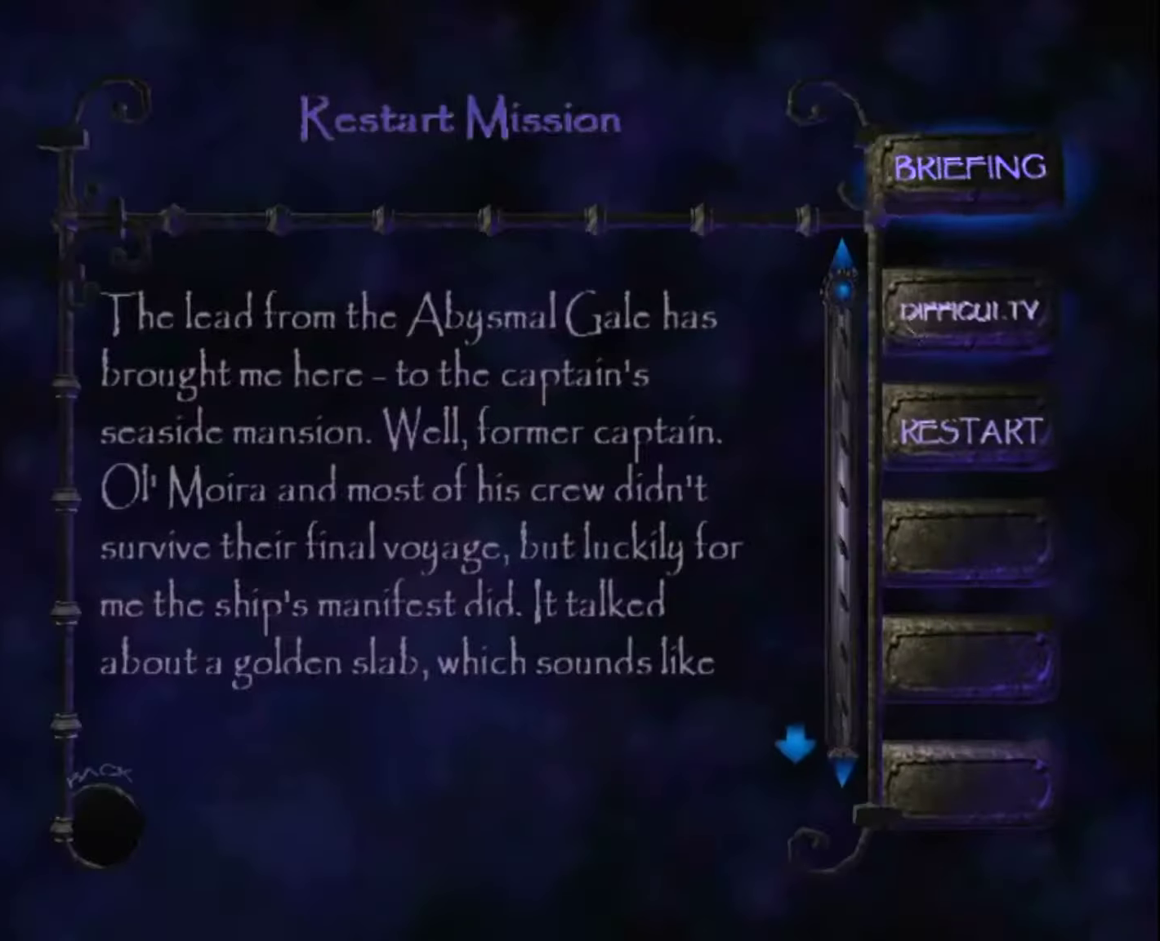
{"keys": [], "mouse": [], "mouse_move": "still", "events": [[100, "mouse_left", "down"], [150, "mouse_left", "up"]]}
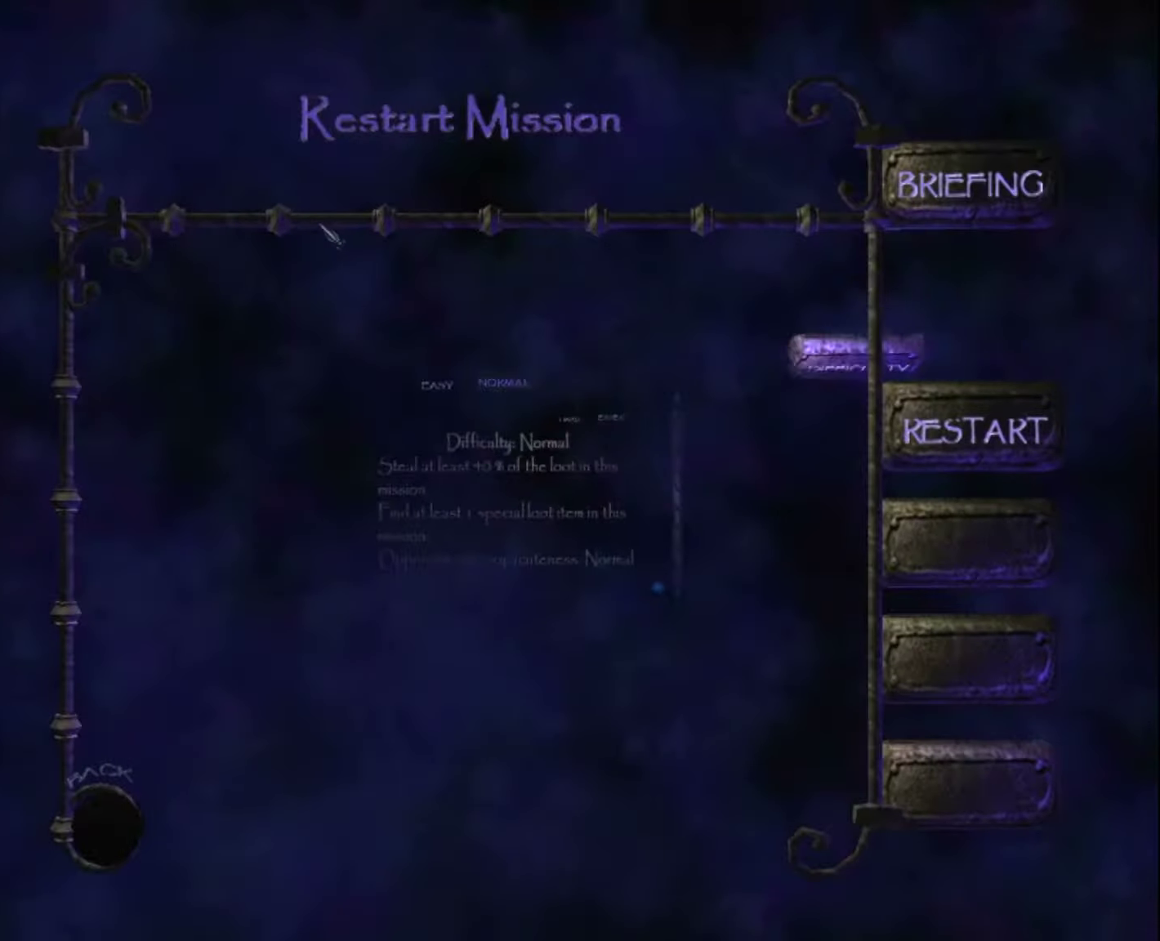
{"keys": [], "mouse": ["left"], "mouse_move": "still", "events": [[500, "mouse_left", "down"]]}
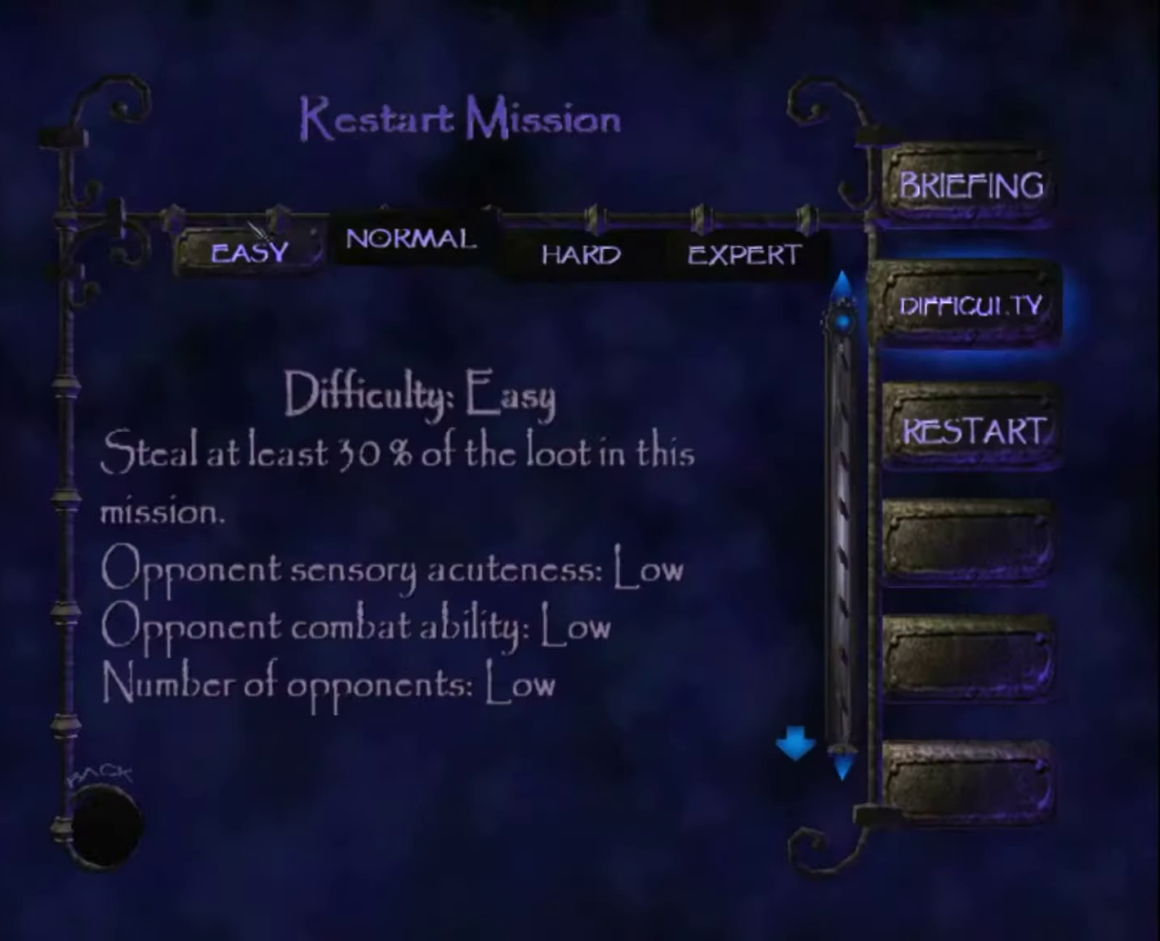
{"keys": [], "mouse": [], "mouse_move": "still", "events": [[50, "mouse_left", "up"]]}
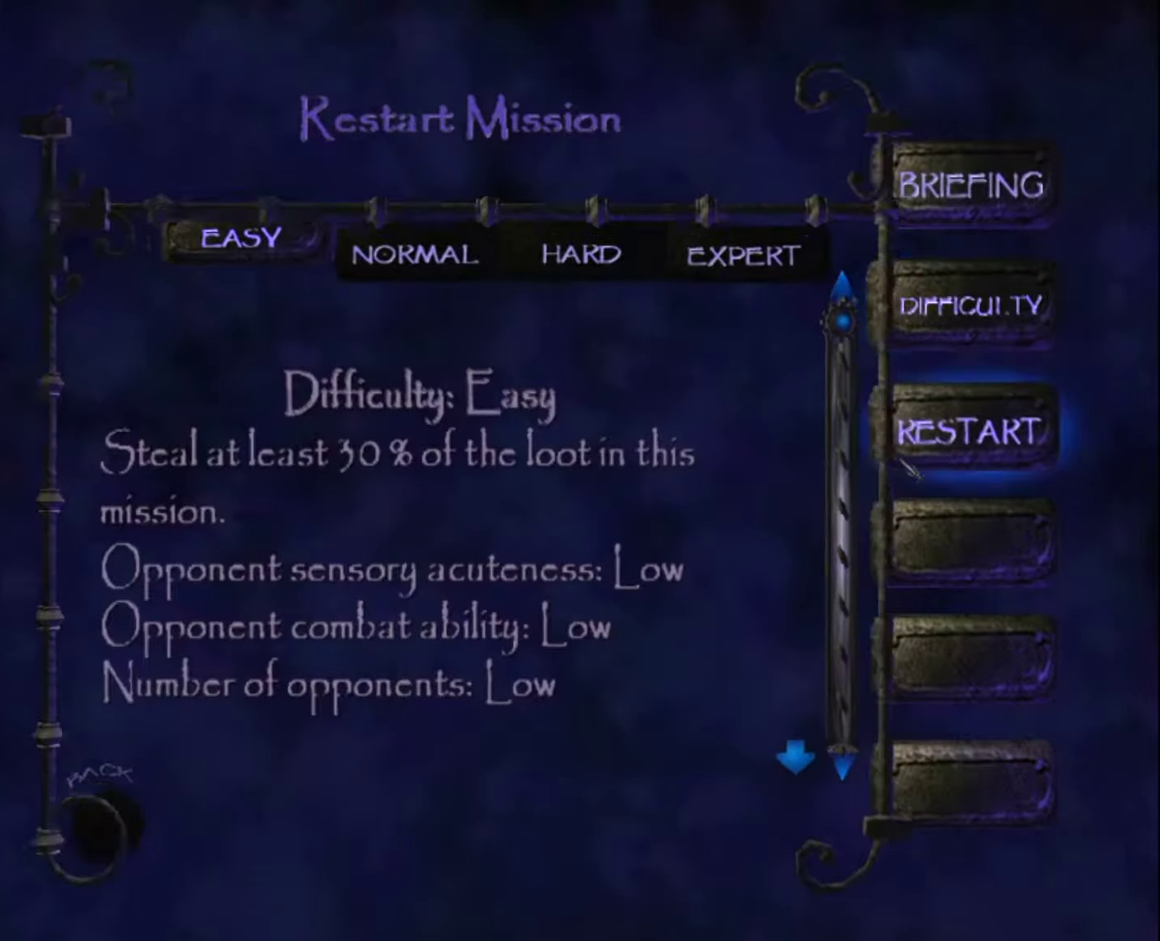
{"keys": [], "mouse": [], "mouse_move": "still", "events": [[16, "mouse_left", "down"], [50, "mouse_left", "up"]]}